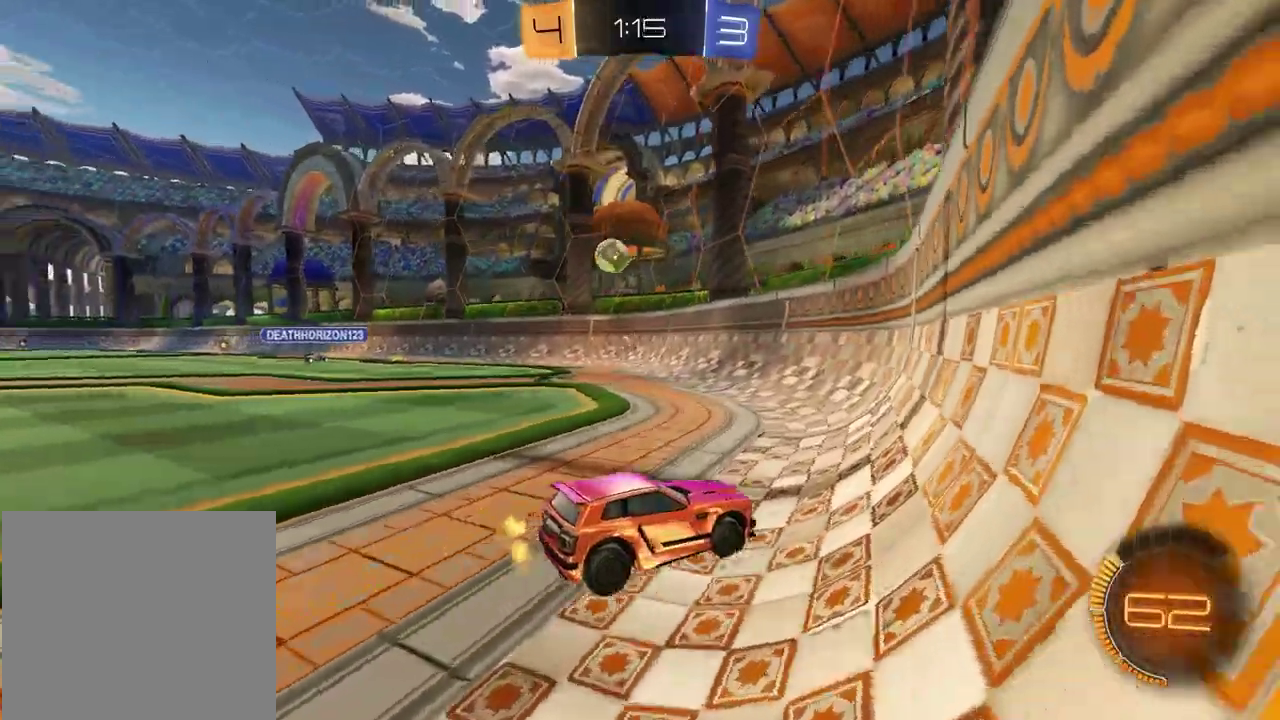
Gameplay with a controller (PlayStation layout); each line is a JSON object with the inputs held at the frame after it. "events" lists button and stick changes between this image and that frame as [ms after this image, input, new state], when the widget could be followed in between. Not read: L1 R1.
{"buttons": ["R2"], "left_stick": "right", "right_stick": "center", "events": [[200, "R2", "down"], [283, "left_stick", "right"]]}
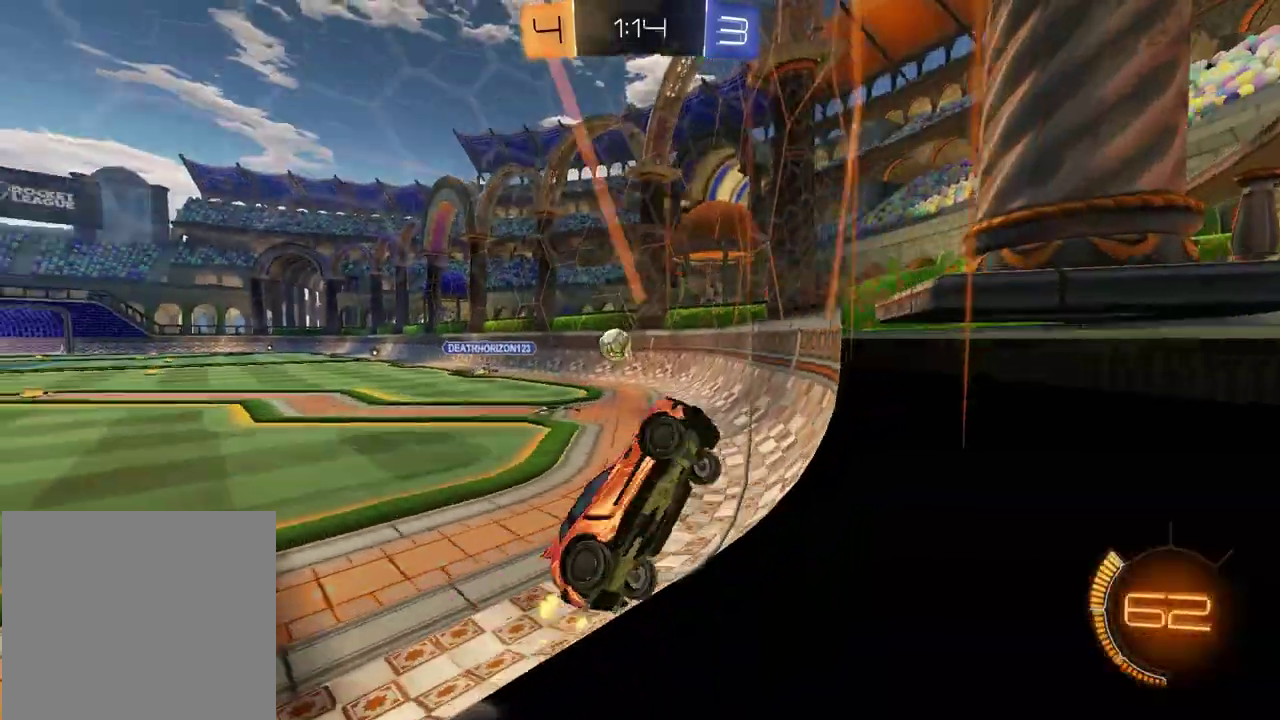
{"buttons": ["R2"], "left_stick": "right", "right_stick": "center", "events": []}
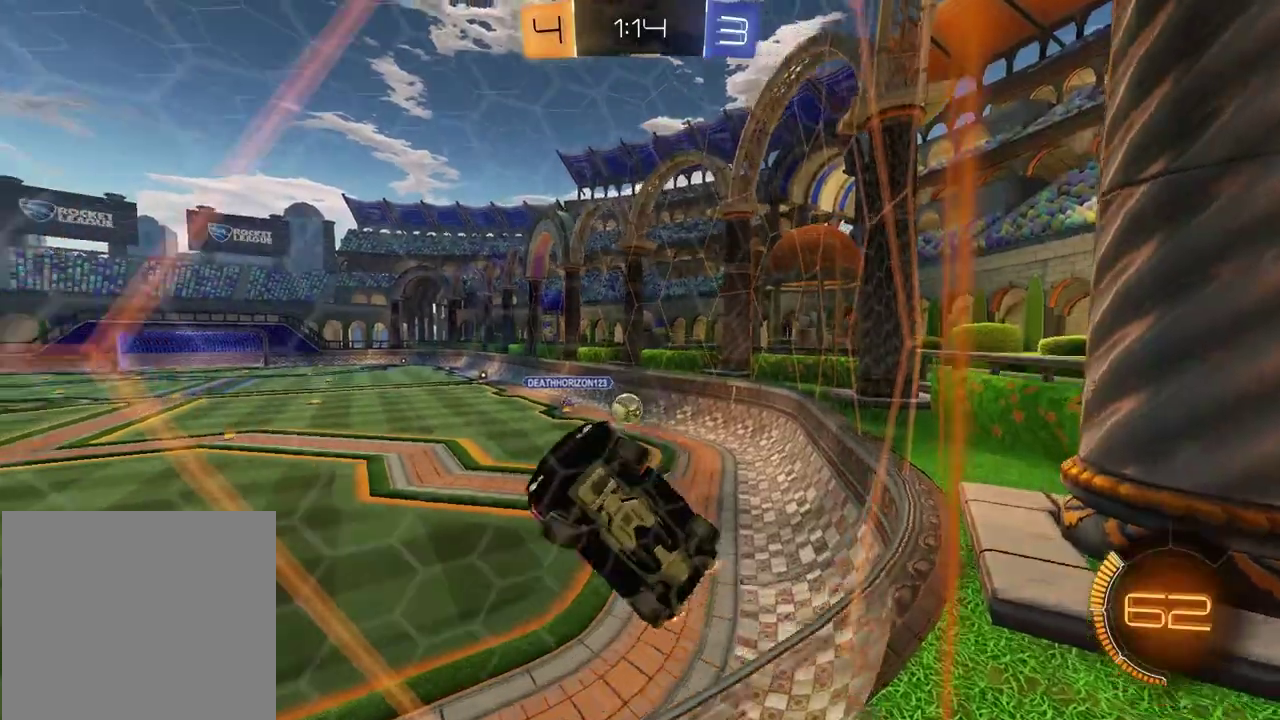
{"buttons": ["R2"], "left_stick": "right", "right_stick": "center", "events": []}
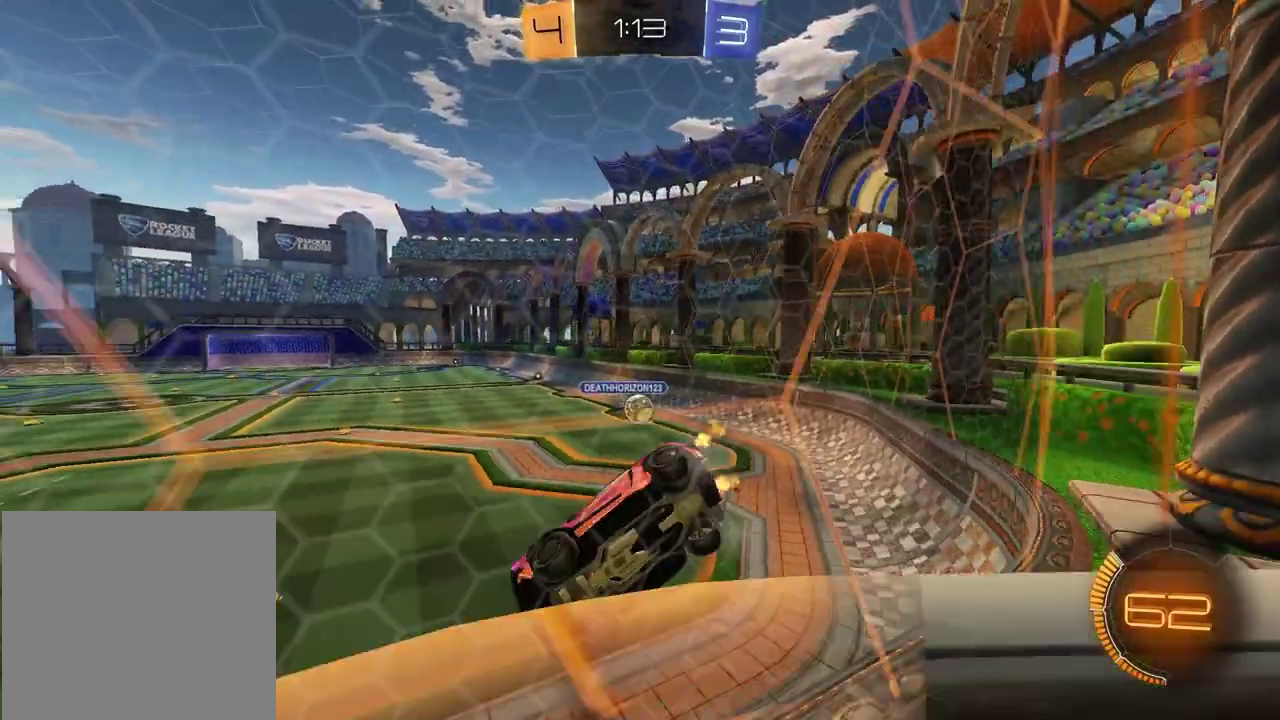
{"buttons": ["R2"], "left_stick": "right", "right_stick": "center", "events": []}
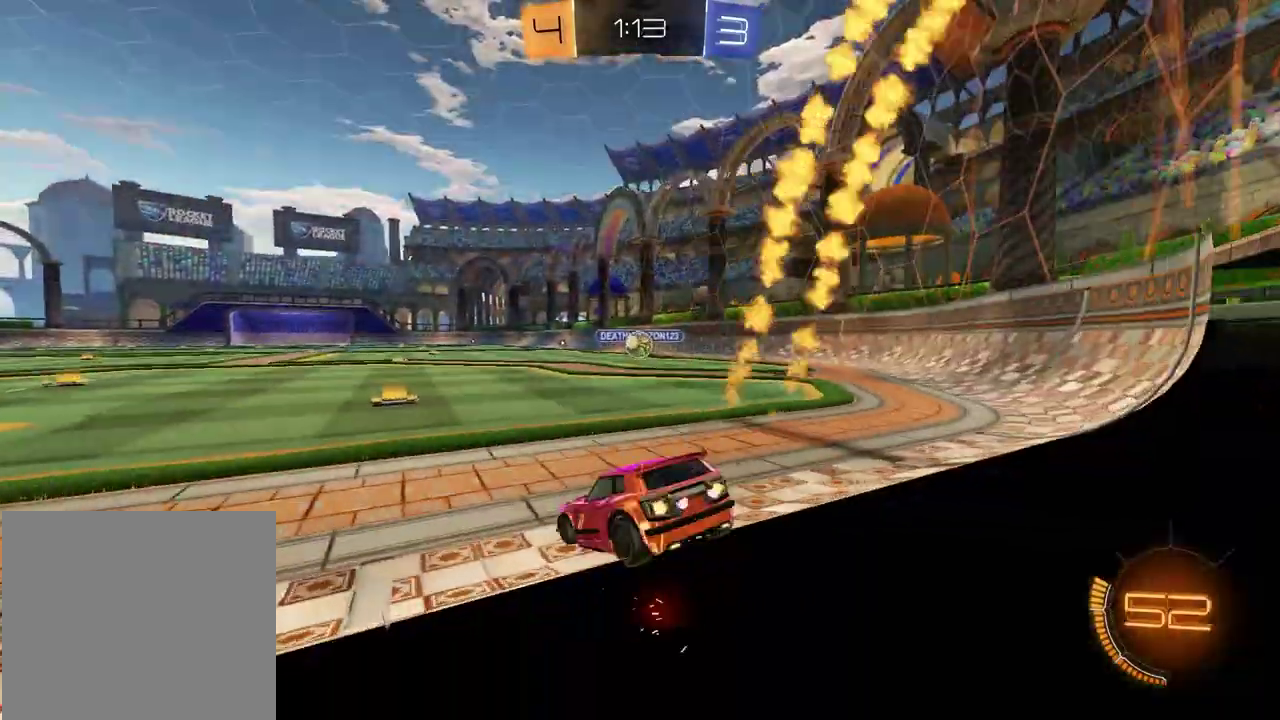
{"buttons": ["CROSS", "R2"], "left_stick": "down", "right_stick": "center", "events": [[67, "left_stick", "center"], [317, "left_stick", "right"], [450, "left_stick", "down"], [467, "CROSS", "down"]]}
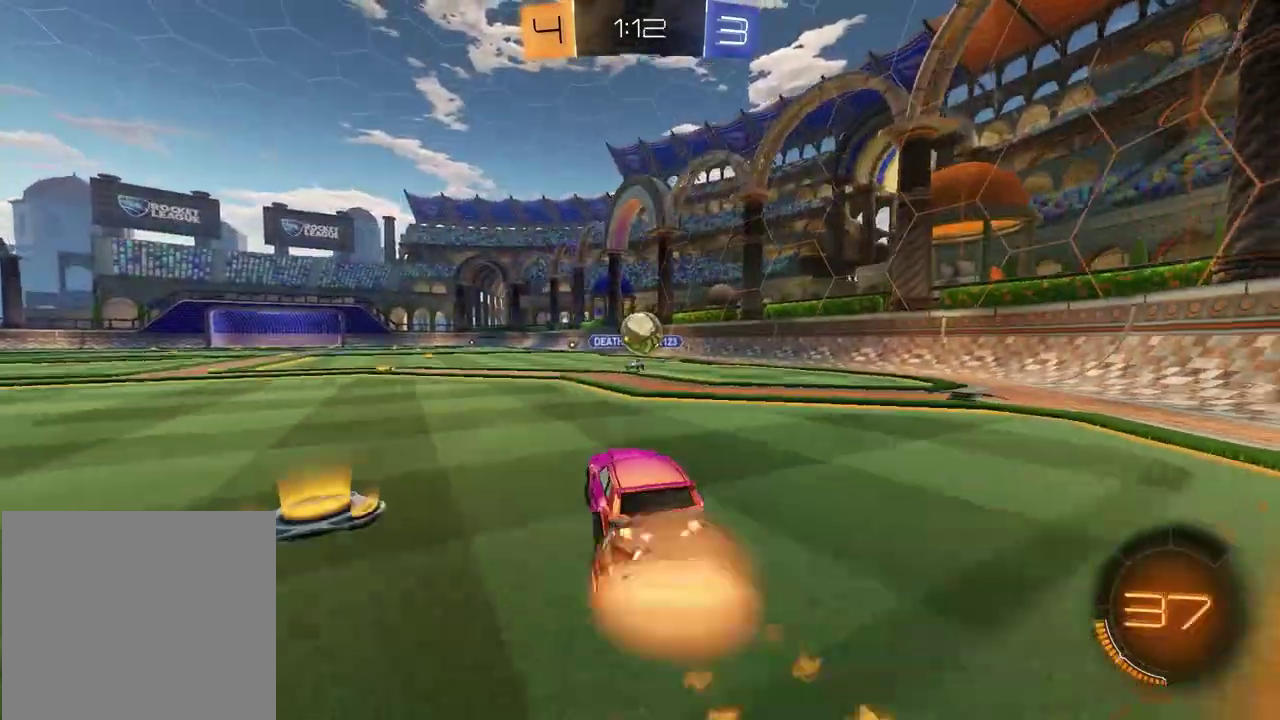
{"buttons": ["CROSS", "R2"], "left_stick": "up-right", "right_stick": "center", "events": [[183, "CROSS", "up"], [200, "left_stick", "center"], [333, "left_stick", "up"], [367, "CROSS", "down"], [483, "left_stick", "up-right"]]}
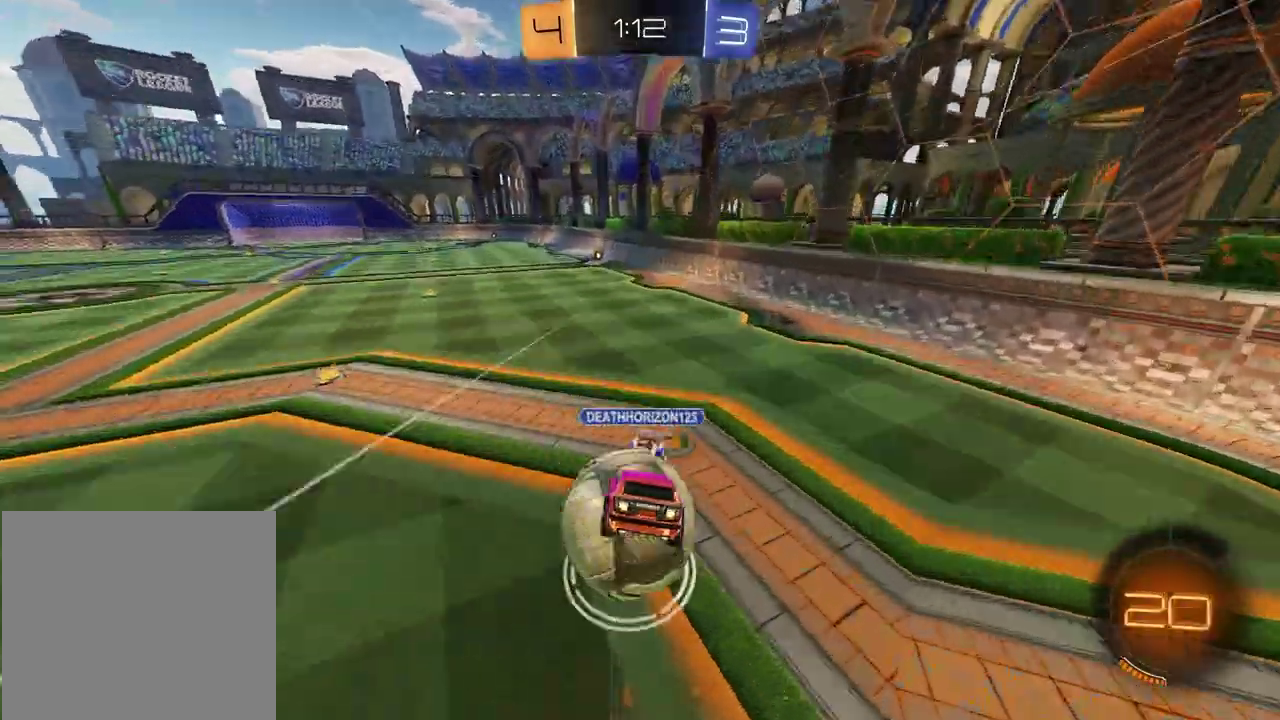
{"buttons": ["SQUARE", "R2"], "left_stick": "center", "right_stick": "center", "events": [[33, "CROSS", "up"], [83, "left_stick", "down"], [283, "SQUARE", "down"], [483, "left_stick", "center"]]}
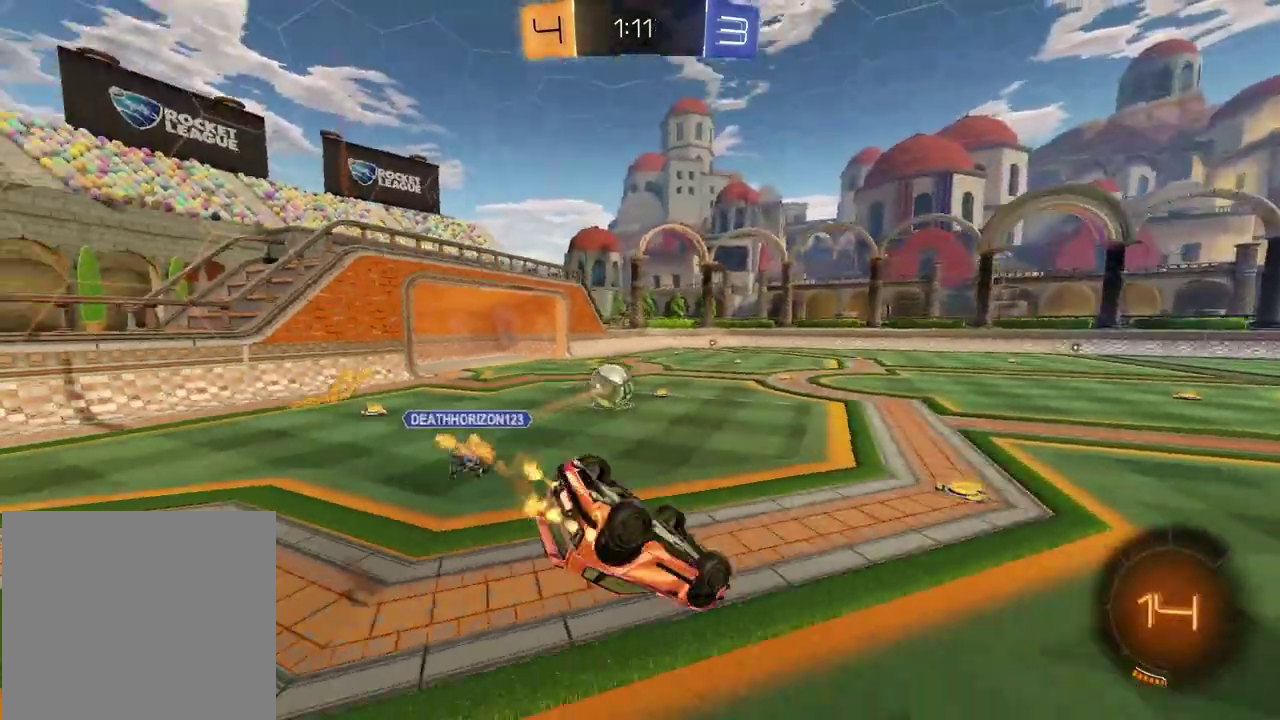
{"buttons": ["R2"], "left_stick": "up-right", "right_stick": "center", "events": [[33, "left_stick", "right"], [150, "left_stick", "up-right"], [233, "SQUARE", "up"], [233, "left_stick", "right"], [333, "TRIANGLE", "down"], [367, "left_stick", "down-left"], [433, "TRIANGLE", "up"], [500, "left_stick", "up-right"]]}
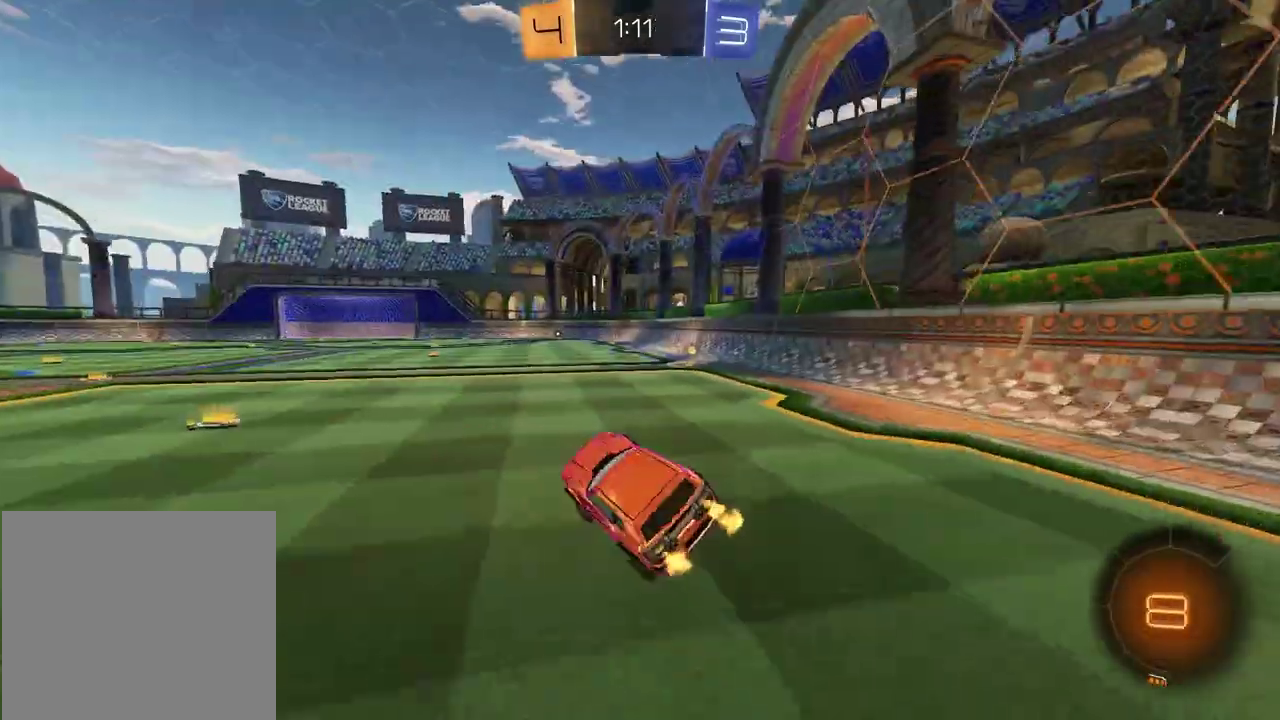
{"buttons": ["TRIANGLE", "R2"], "left_stick": "center", "right_stick": "center", "events": [[50, "left_stick", "right"], [333, "left_stick", "center"], [483, "TRIANGLE", "down"]]}
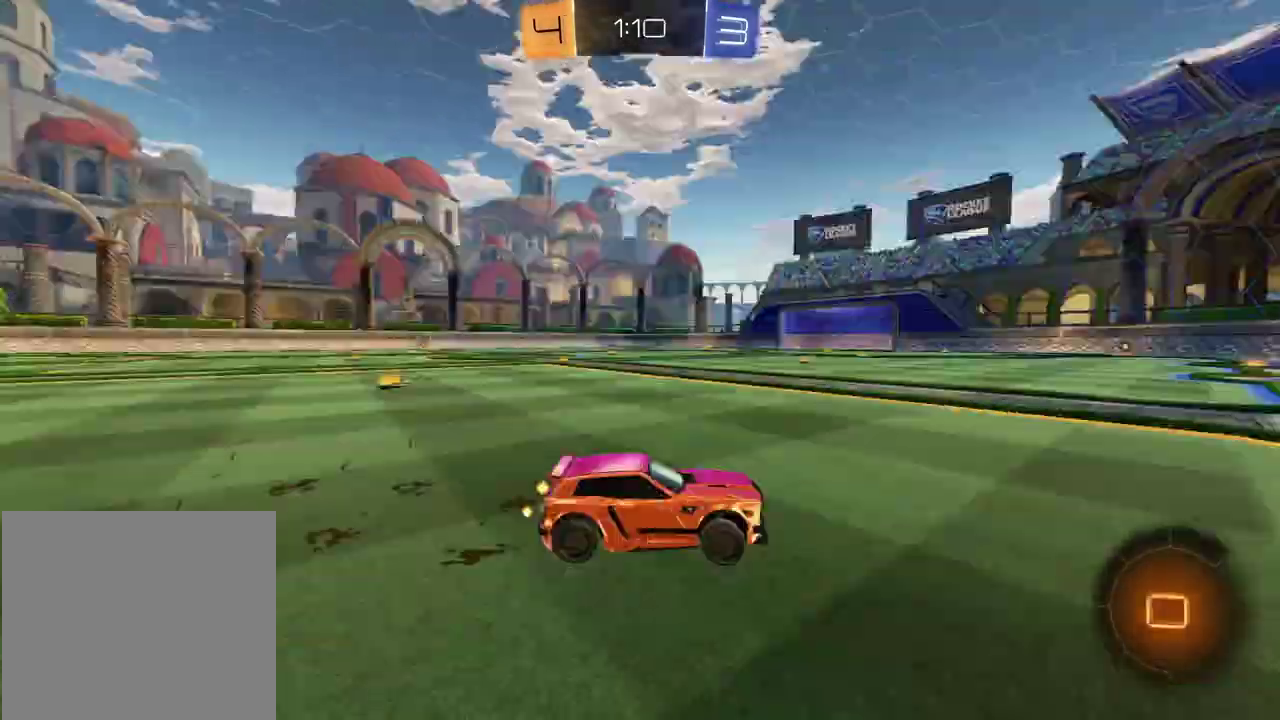
{"buttons": ["R2"], "left_stick": "left", "right_stick": "center", "events": [[83, "TRIANGLE", "up"], [83, "left_stick", "left"]]}
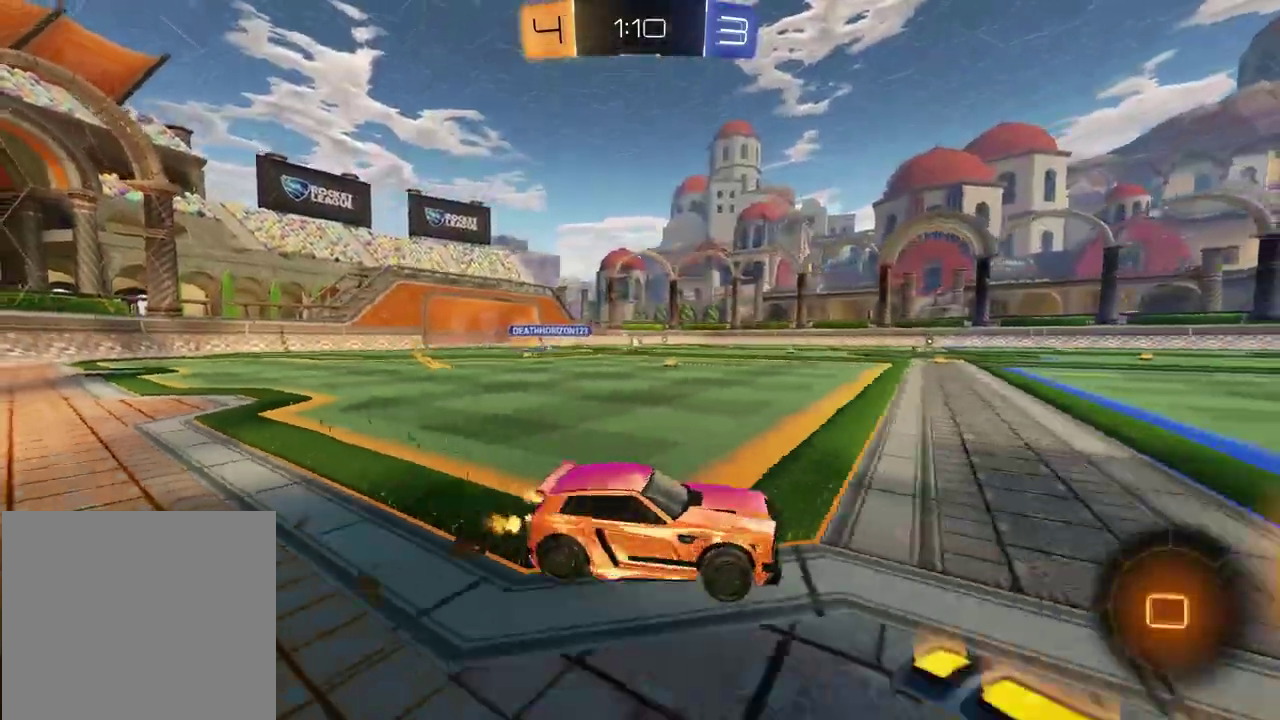
{"buttons": ["R2"], "left_stick": "left", "right_stick": "center", "events": []}
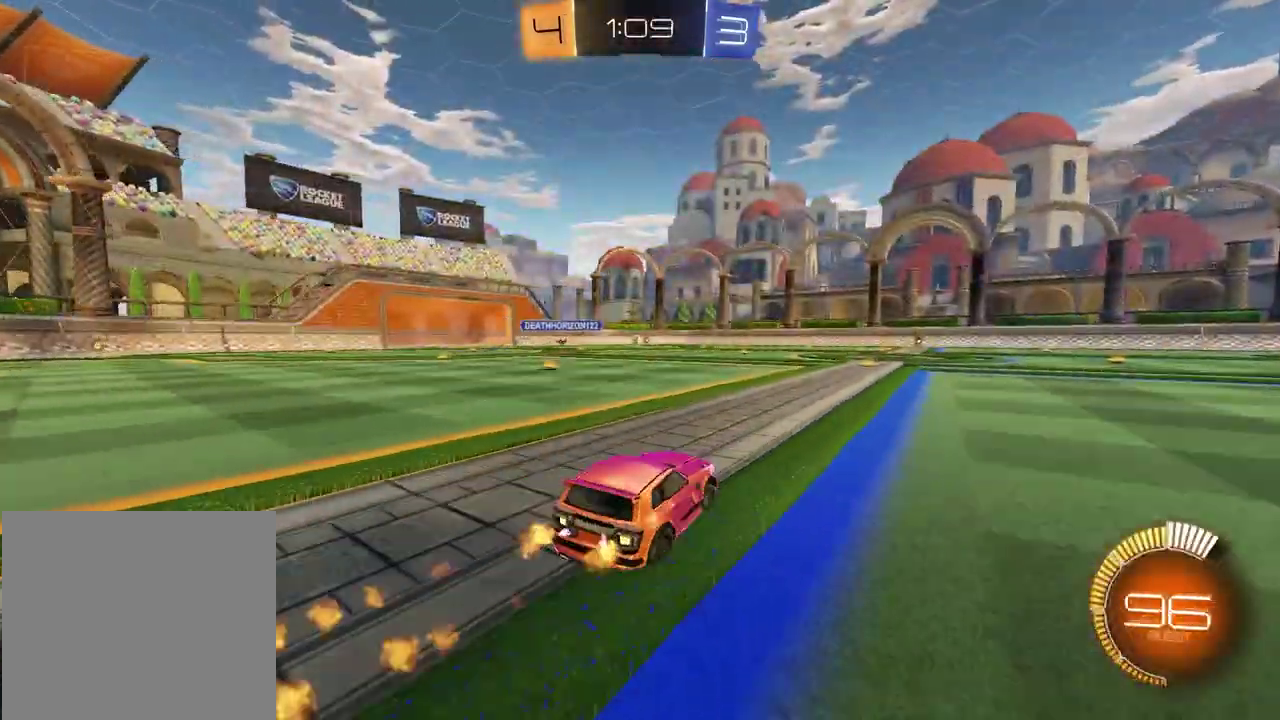
{"buttons": ["CROSS", "R2"], "left_stick": "down", "right_stick": "center", "events": [[283, "CROSS", "down"], [350, "CROSS", "up"], [417, "CROSS", "down"], [483, "left_stick", "down"]]}
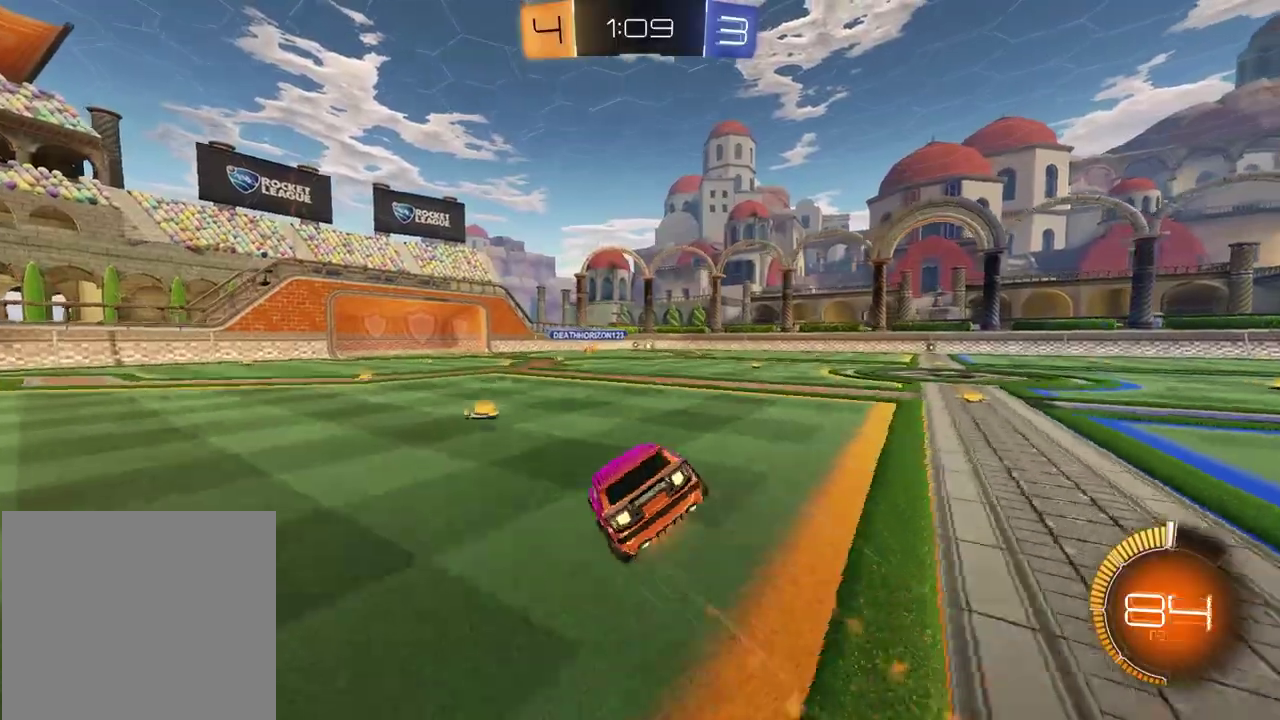
{"buttons": [], "left_stick": "down-left", "right_stick": "center", "events": [[17, "CROSS", "up"], [183, "left_stick", "right"], [317, "left_stick", "down-right"], [383, "R2", "up"], [400, "left_stick", "down-left"]]}
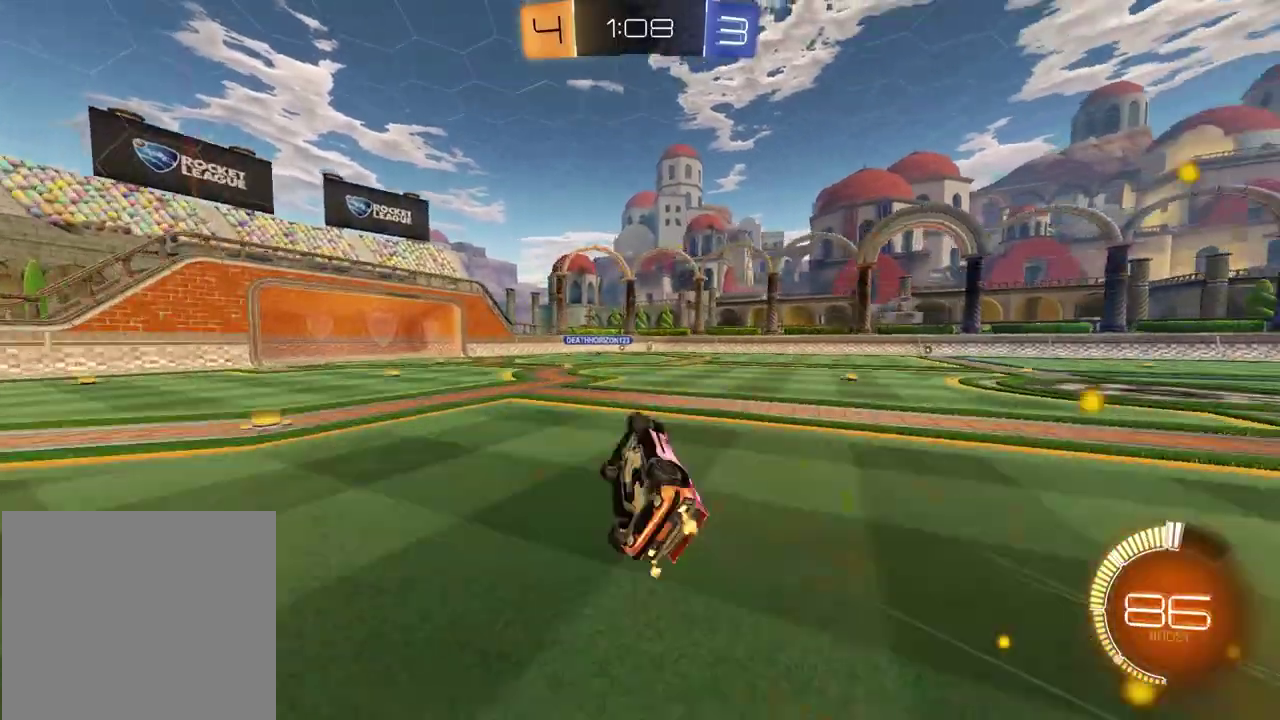
{"buttons": ["R2"], "left_stick": "left", "right_stick": "center", "events": [[33, "R2", "down"], [33, "left_stick", "left"], [167, "left_stick", "center"], [350, "left_stick", "left"]]}
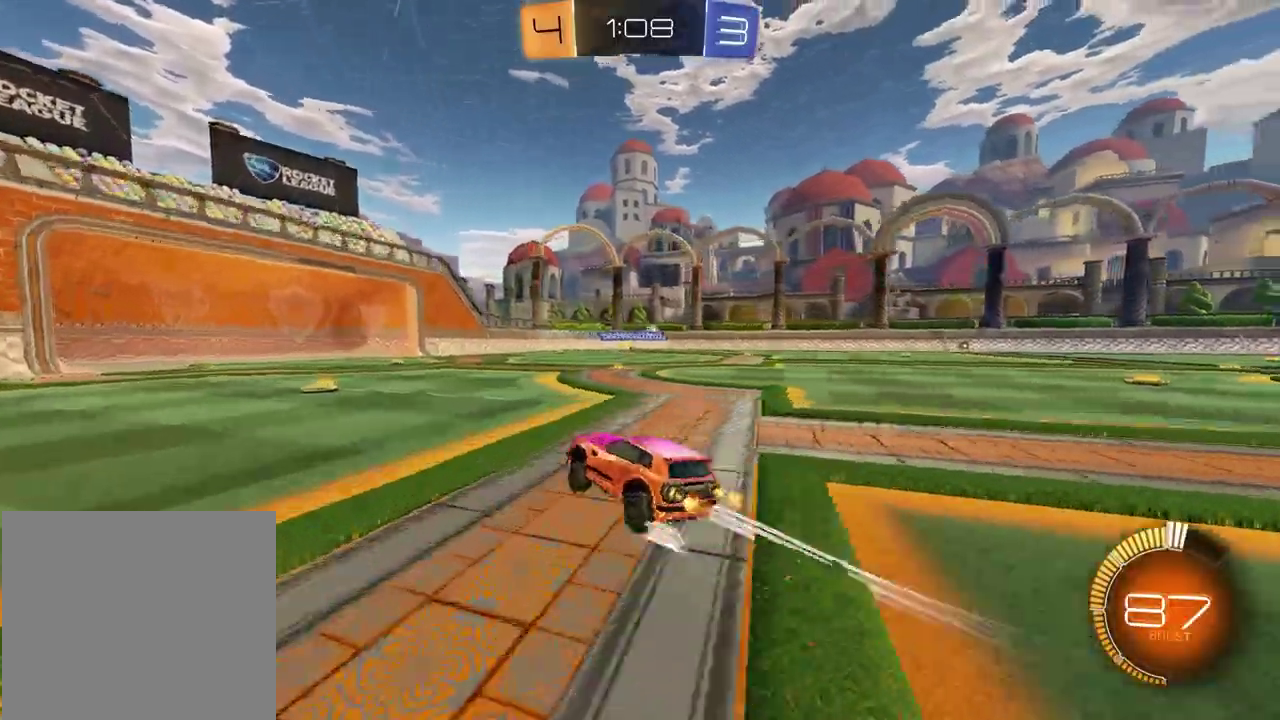
{"buttons": ["R2"], "left_stick": "center", "right_stick": "center", "events": [[17, "left_stick", "center"]]}
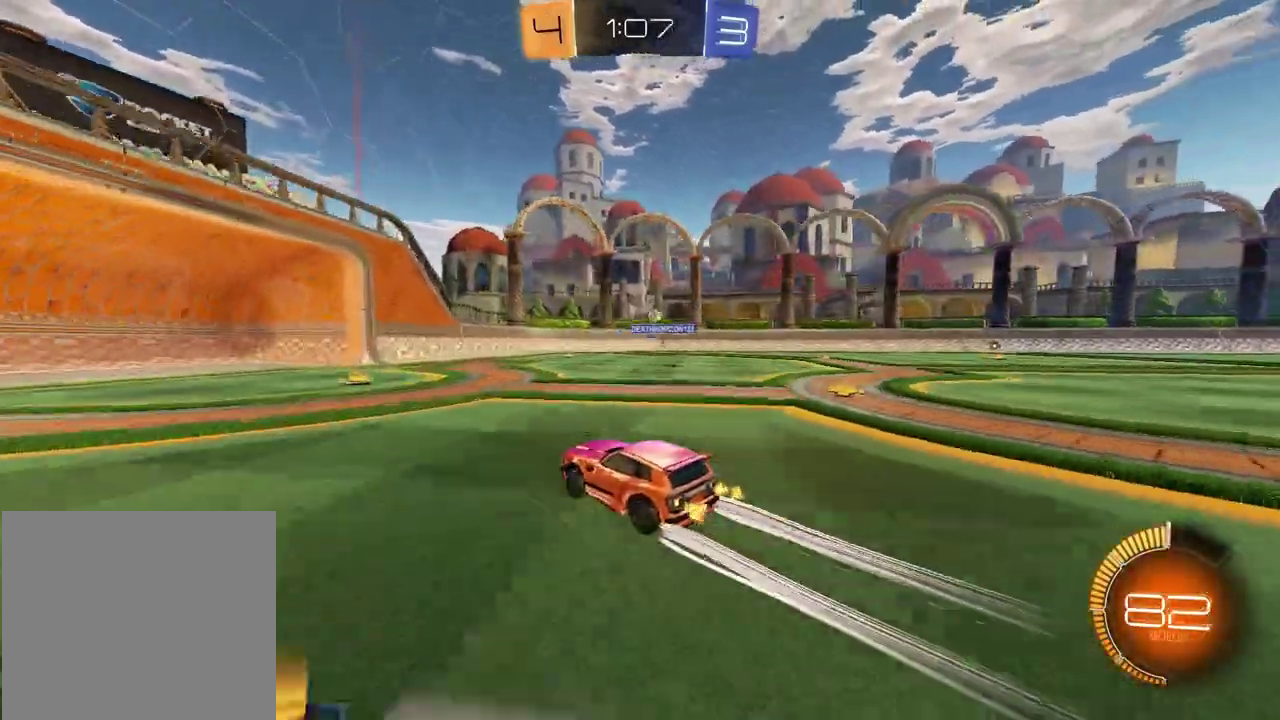
{"buttons": ["R2"], "left_stick": "center", "right_stick": "center", "events": [[117, "left_stick", "right"], [267, "left_stick", "center"]]}
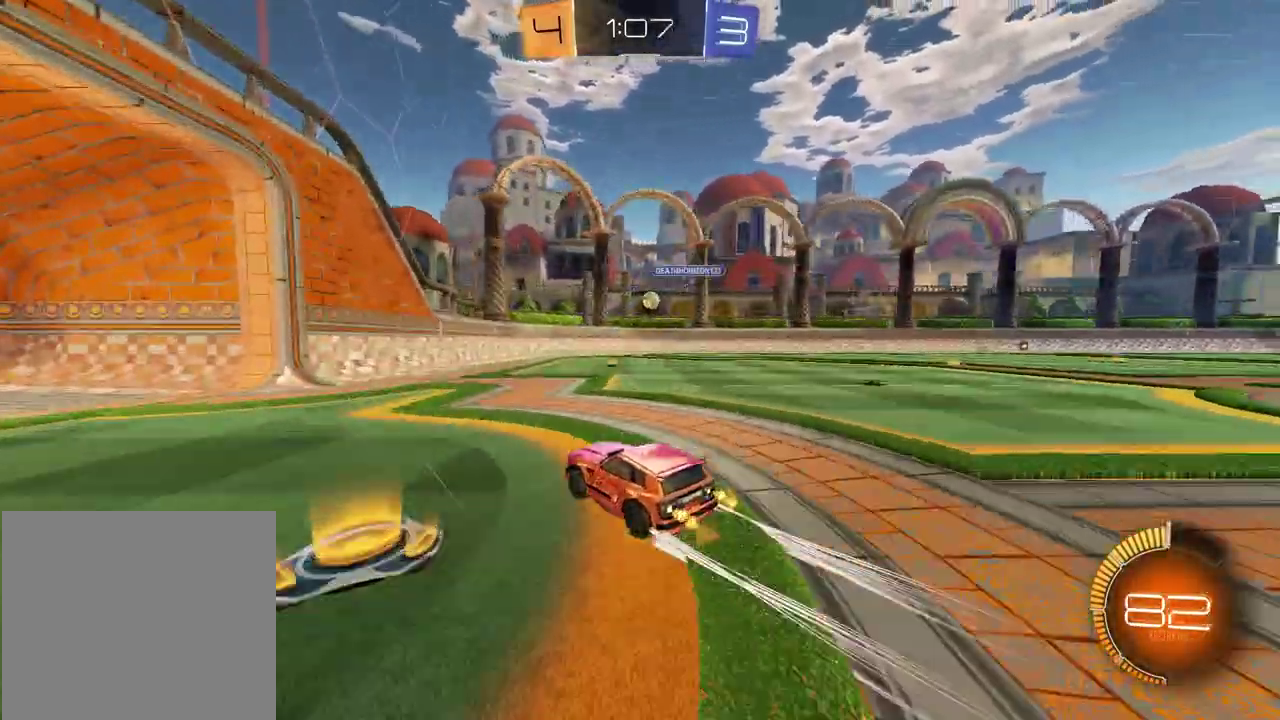
{"buttons": ["R2"], "left_stick": "center", "right_stick": "center", "events": [[33, "left_stick", "up-right"], [317, "left_stick", "center"]]}
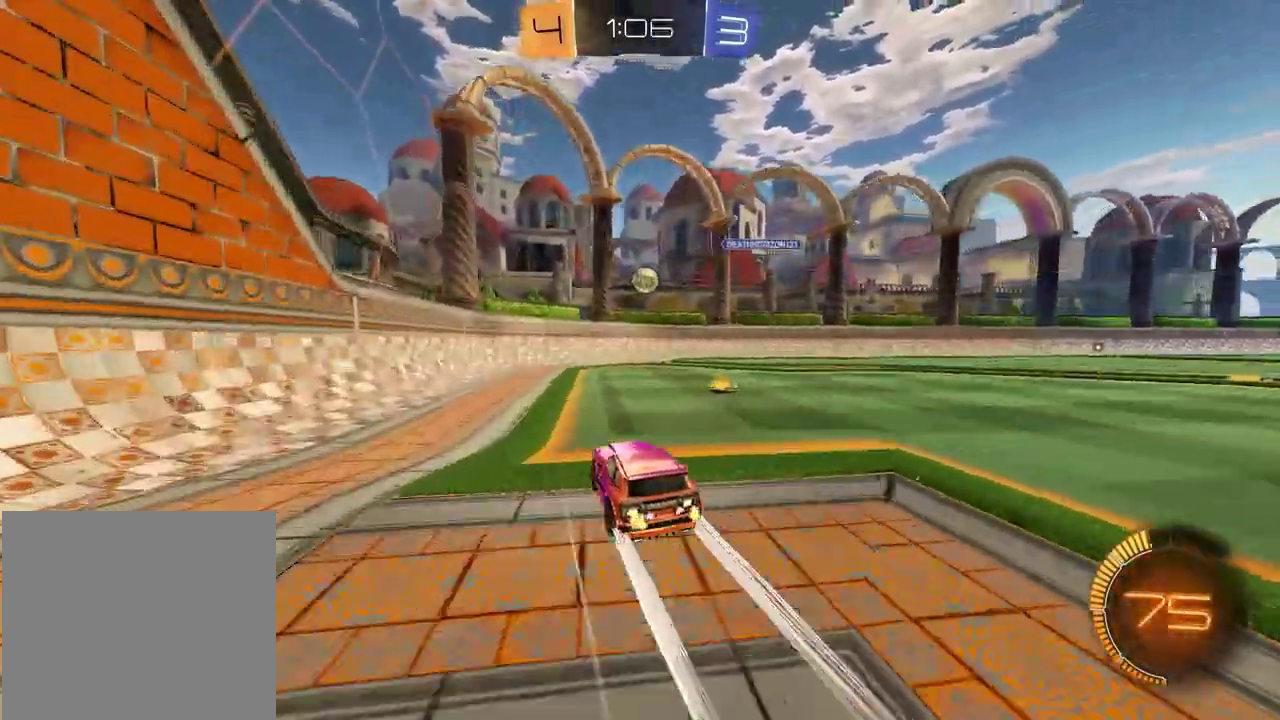
{"buttons": ["CROSS", "R2"], "left_stick": "down-right", "right_stick": "center", "events": [[367, "left_stick", "right"], [450, "left_stick", "down-right"], [467, "CROSS", "down"]]}
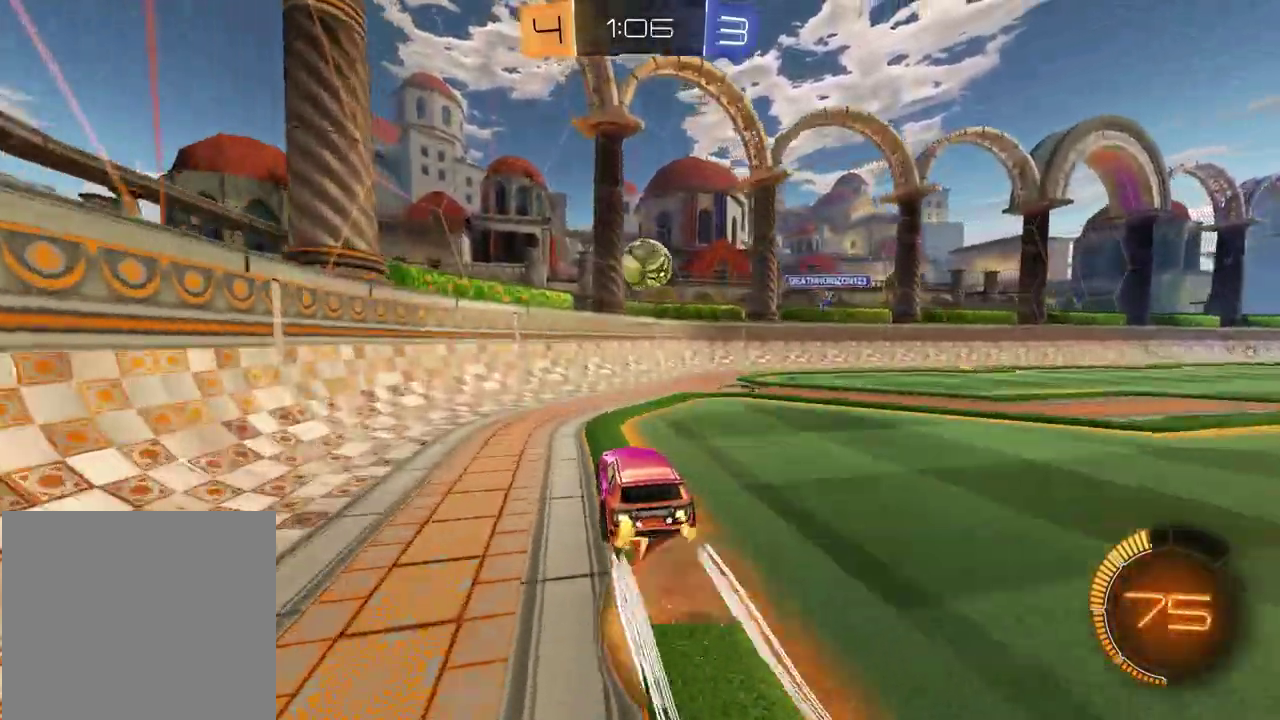
{"buttons": ["R2"], "left_stick": "up-right", "right_stick": "center"}